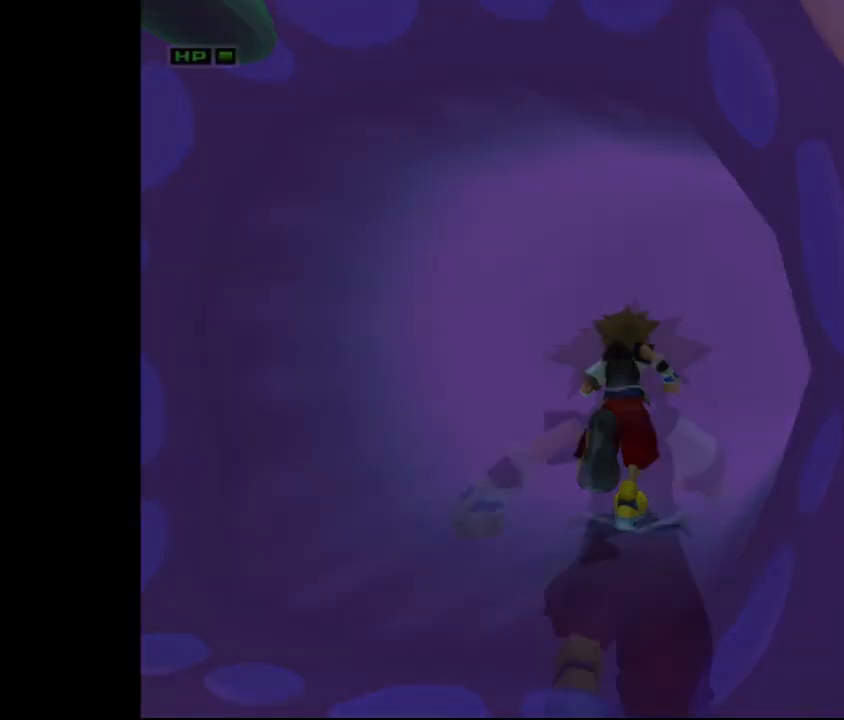
Gameplay with a controller (PlayStation layout); each line is a JSON object with the inputs held at the frame after it. "events" lists button and stick changes between this image and that frame as [ms after this image, input, new state], when the widget could be followed in between. Not read: L3 R3 right_stick.
{"buttons": [], "left_stick": "center", "events": [[217, "left_stick", "center"]]}
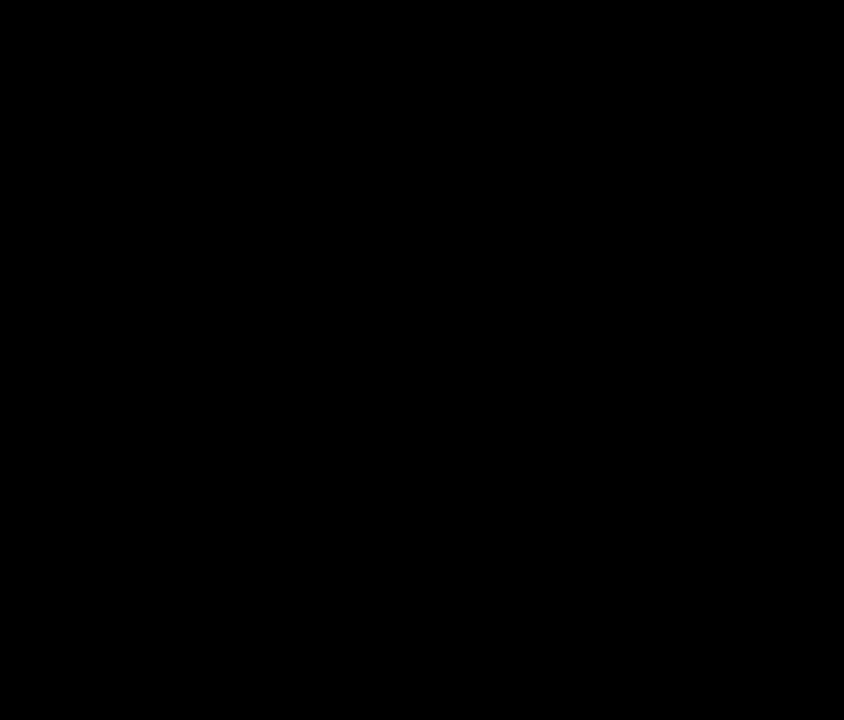
{"buttons": [], "left_stick": "center", "events": []}
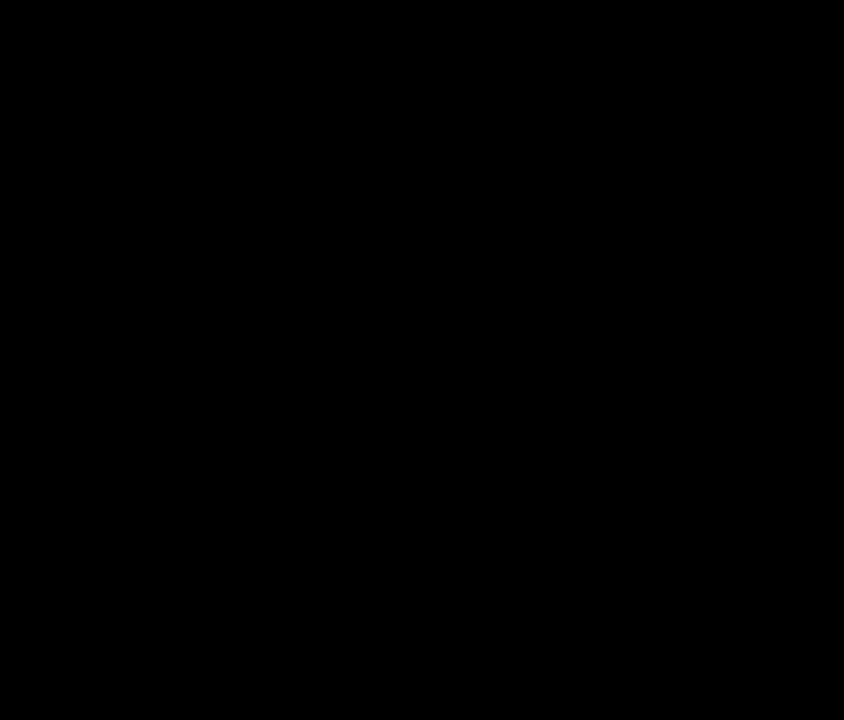
{"buttons": [], "left_stick": "center", "events": []}
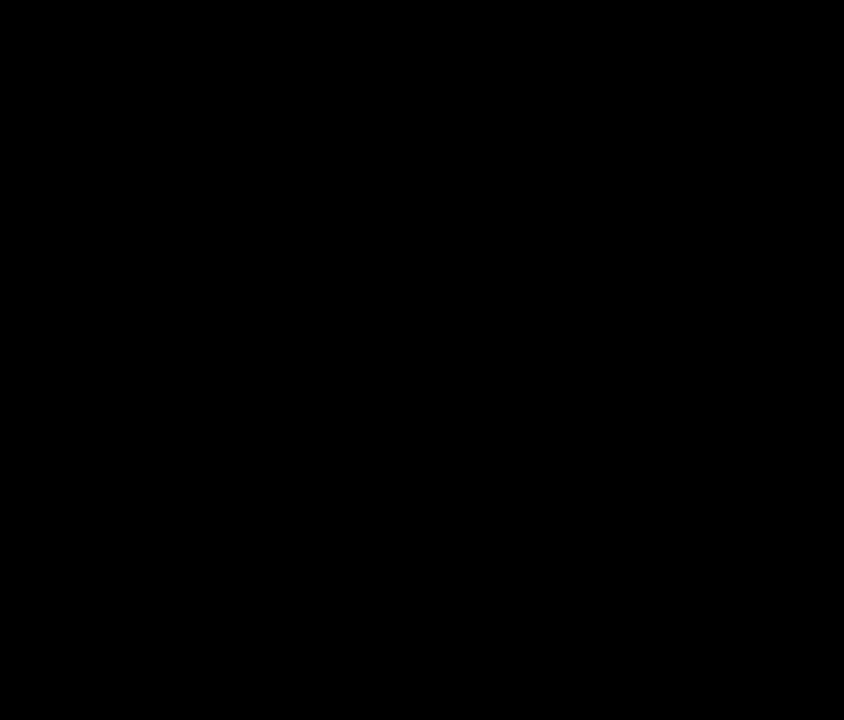
{"buttons": [], "left_stick": "center", "events": []}
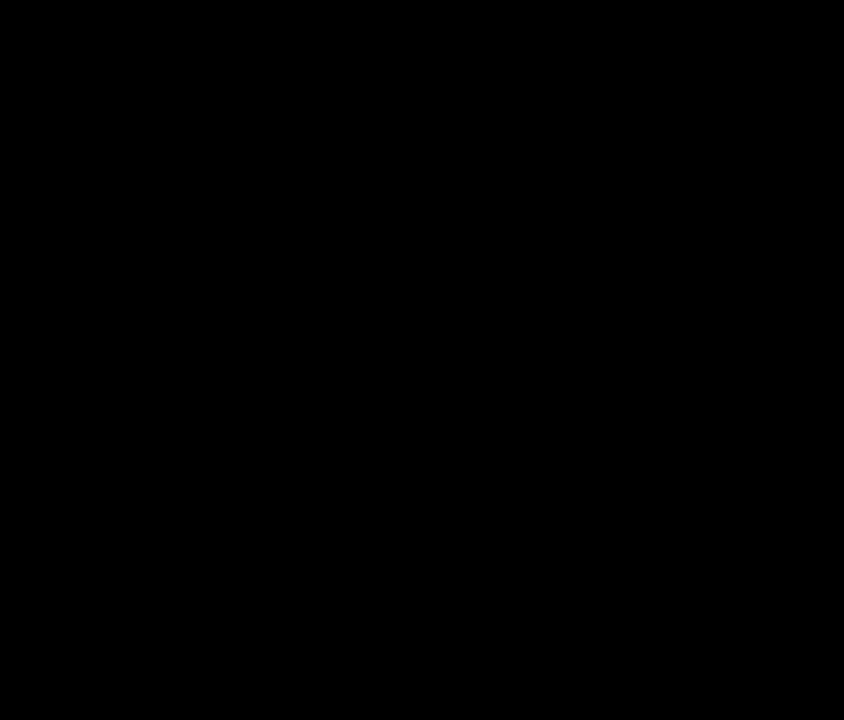
{"buttons": [], "left_stick": "center", "events": []}
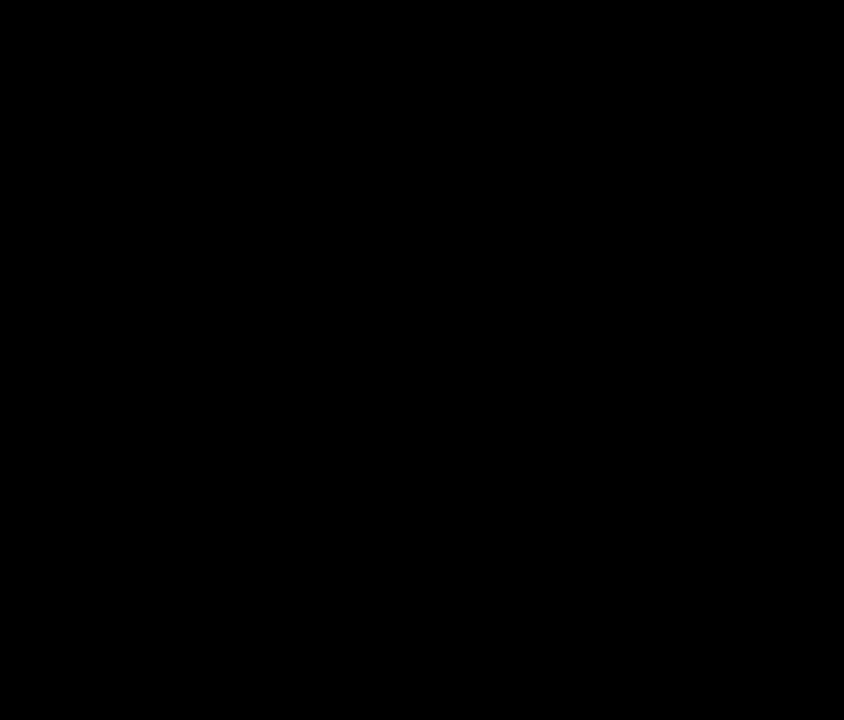
{"buttons": [], "left_stick": "center", "events": []}
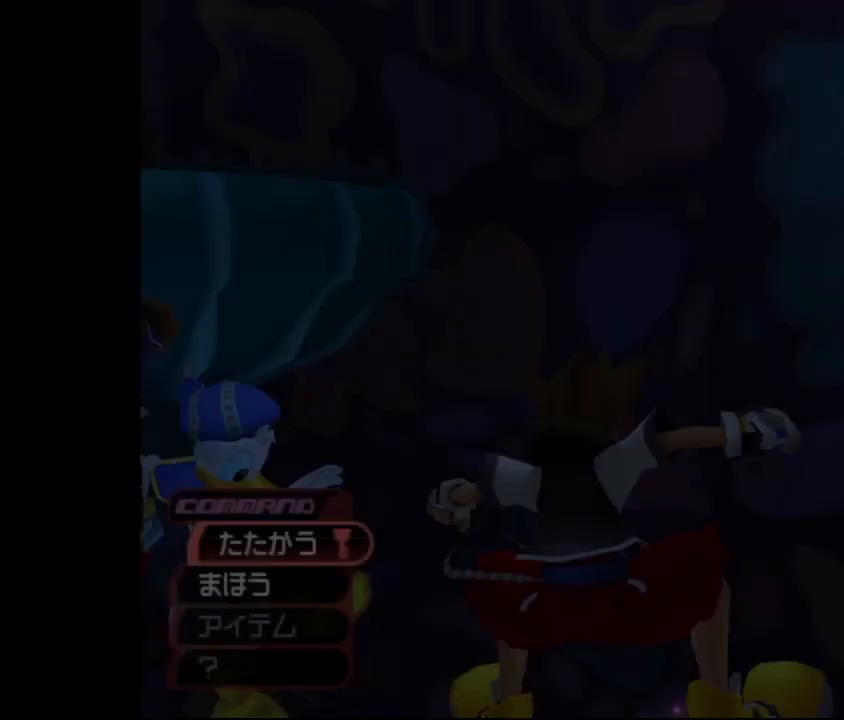
{"buttons": [], "left_stick": "center", "events": []}
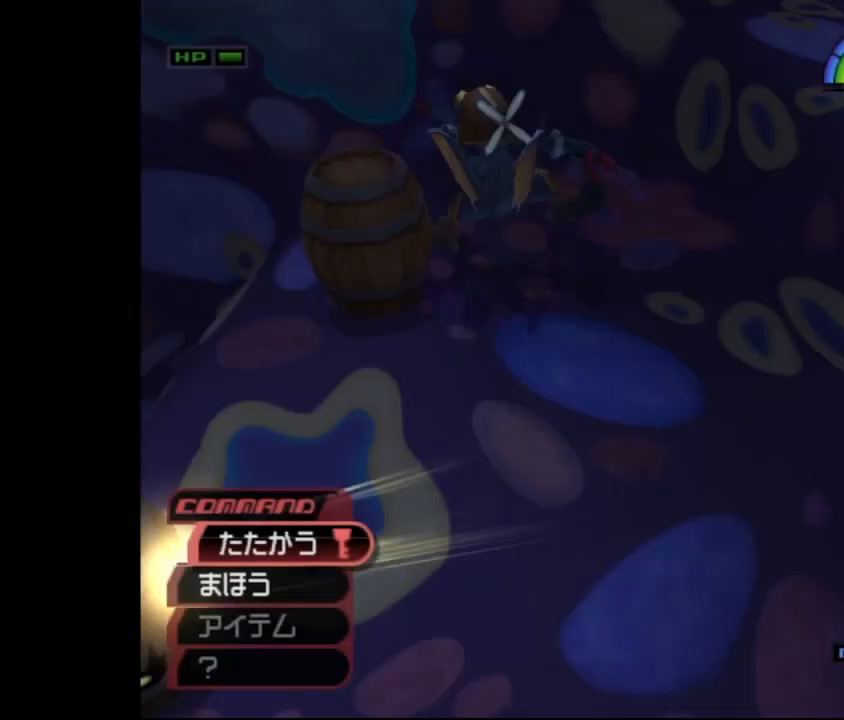
{"buttons": [], "left_stick": "up", "events": [[233, "left_stick", "up"], [333, "SQUARE", "down"], [483, "SQUARE", "up"]]}
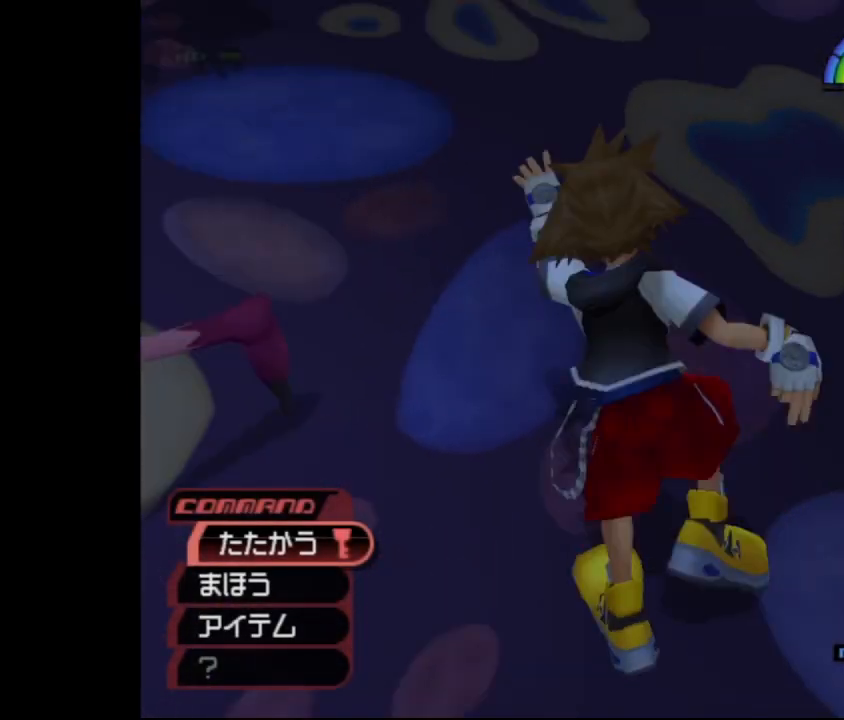
{"buttons": ["CROSS"], "left_stick": "up", "events": [[450, "CROSS", "down"]]}
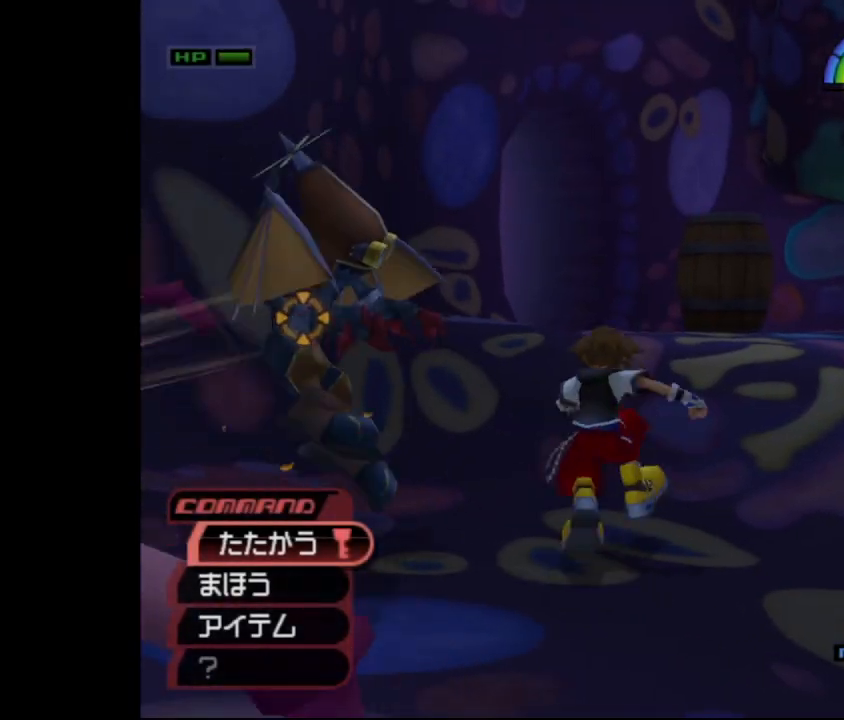
{"buttons": [], "left_stick": "up", "events": [[133, "CROSS", "up"]]}
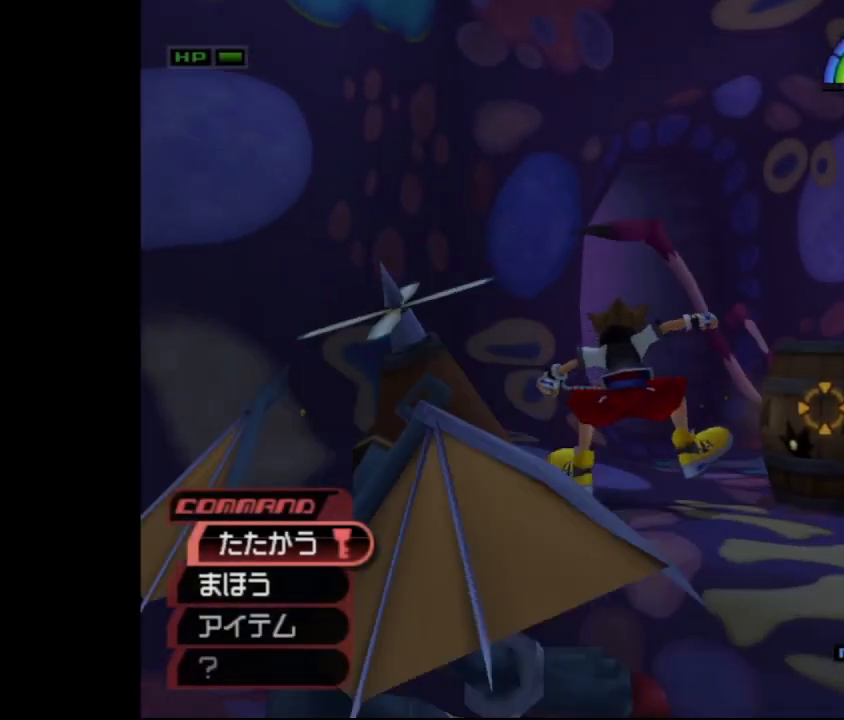
{"buttons": [], "left_stick": "up-right", "events": [[150, "left_stick", "up-right"], [267, "SQUARE", "down"], [400, "SQUARE", "up"]]}
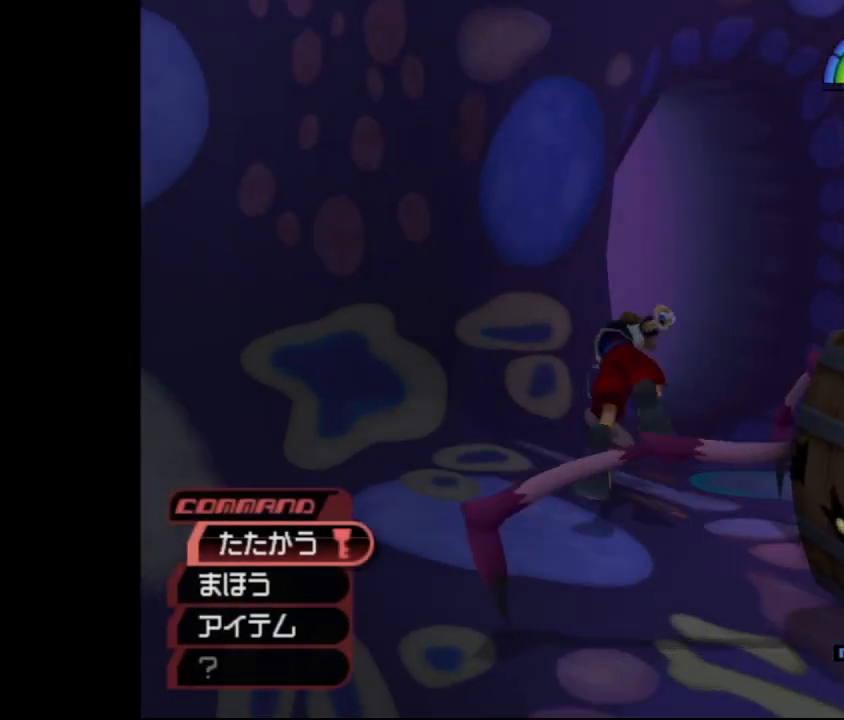
{"buttons": [], "left_stick": "up-left", "events": [[367, "left_stick", "up-left"]]}
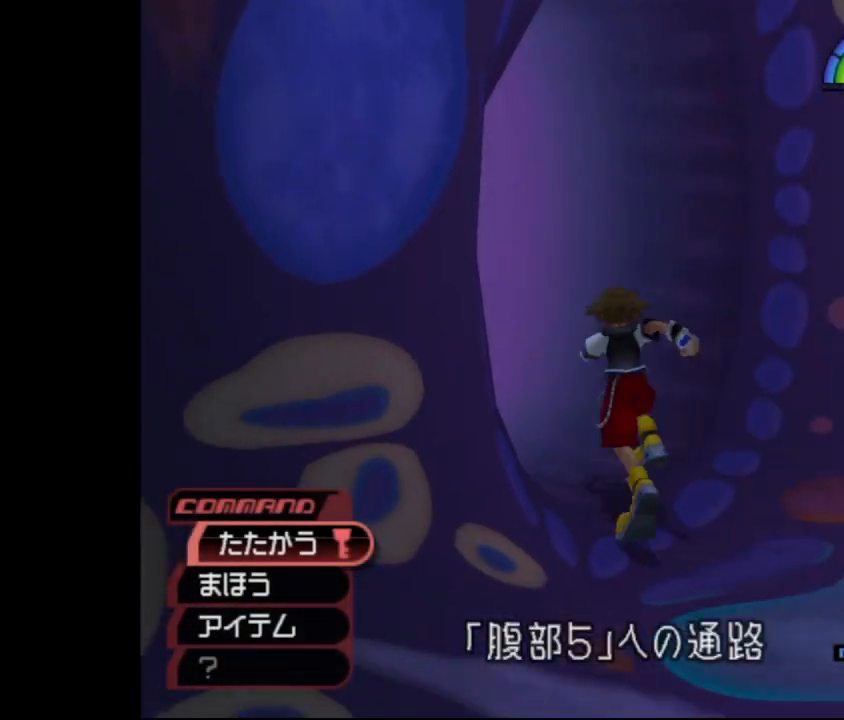
{"buttons": [], "left_stick": "up-left", "events": []}
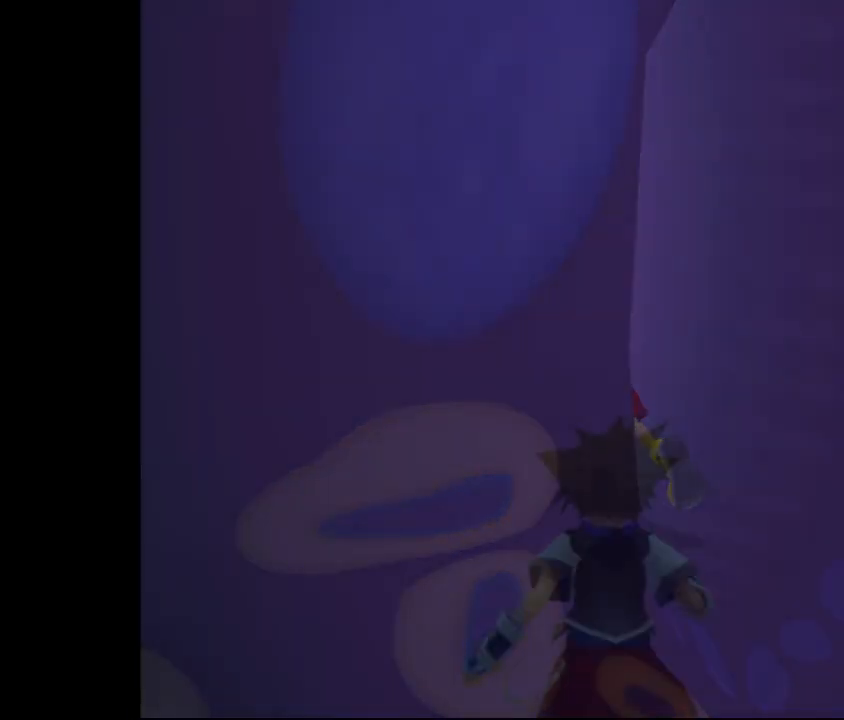
{"buttons": [], "left_stick": "center", "events": [[17, "left_stick", "center"]]}
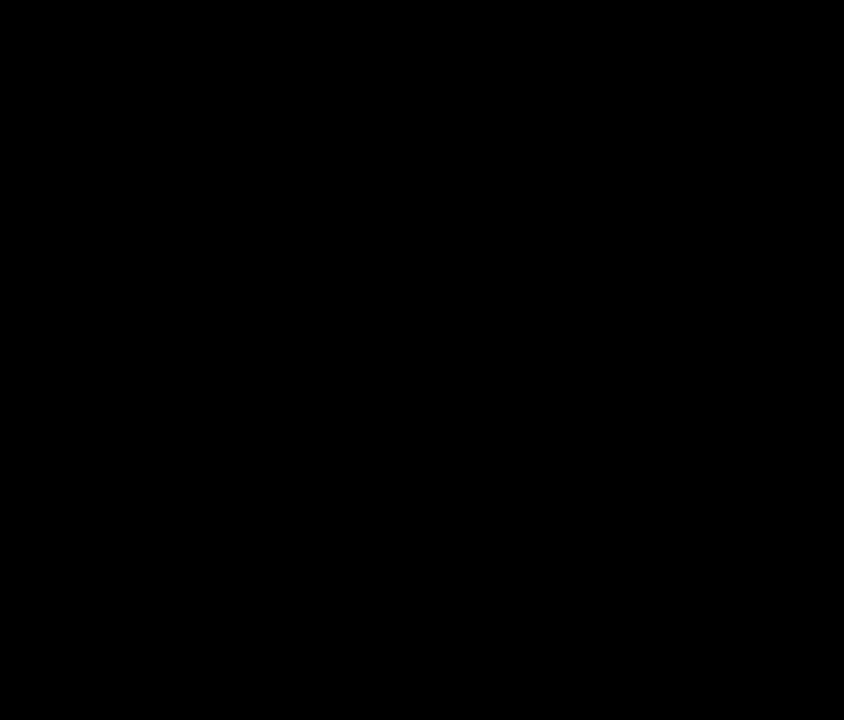
{"buttons": [], "left_stick": "center", "events": []}
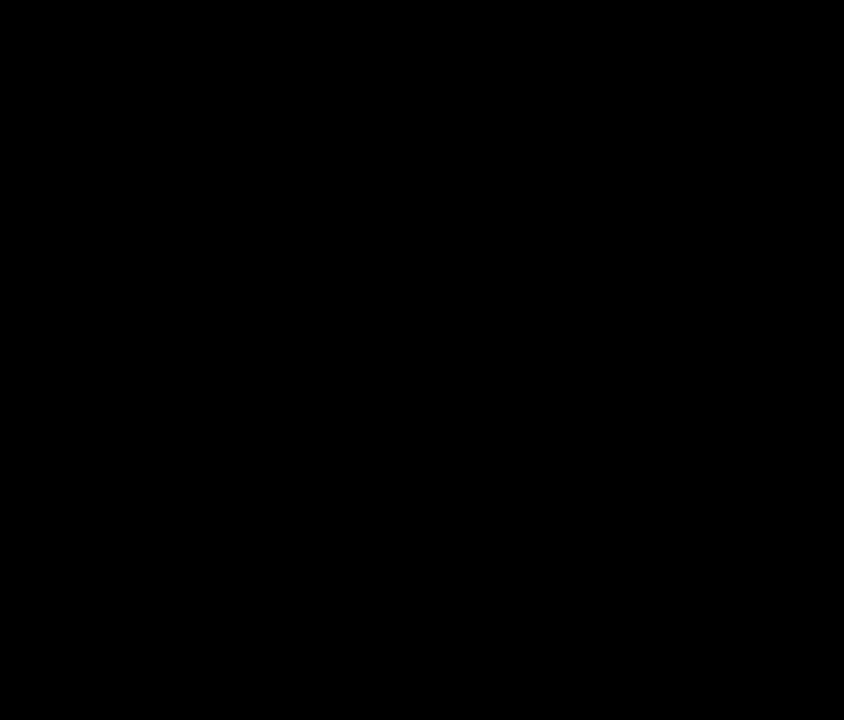
{"buttons": [], "left_stick": "center", "events": []}
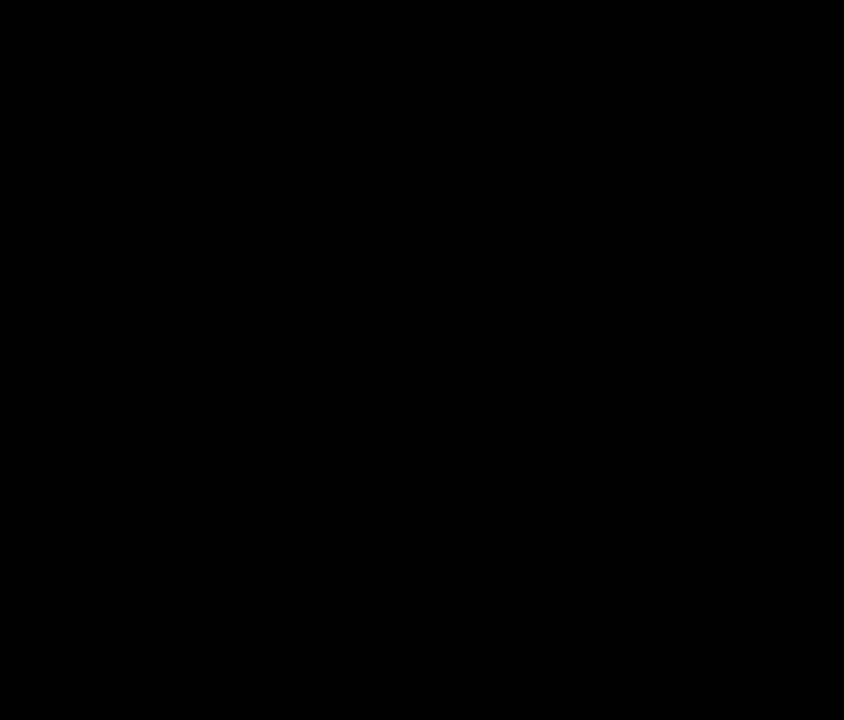
{"buttons": [], "left_stick": "center", "events": []}
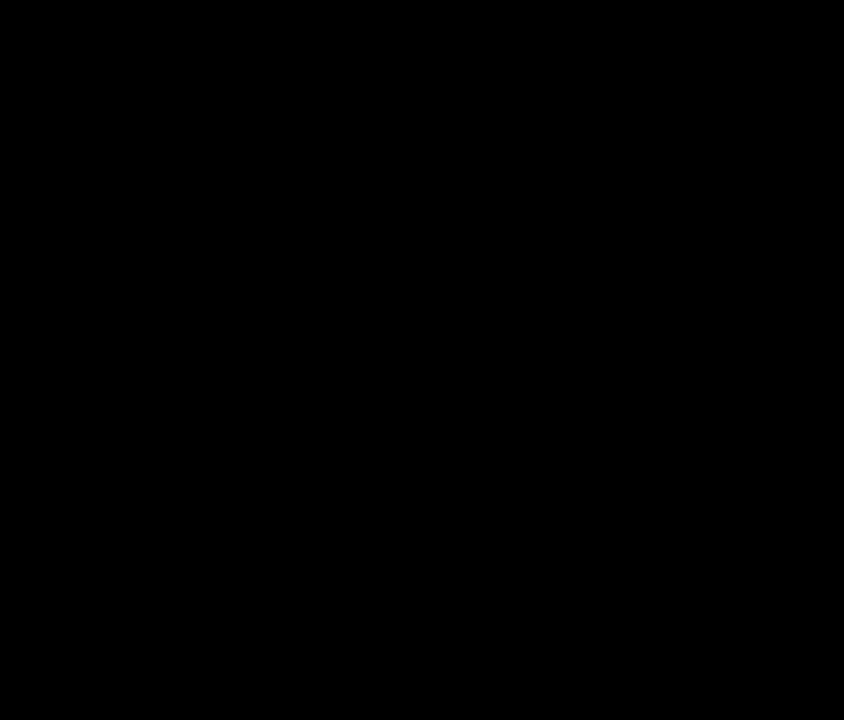
{"buttons": [], "left_stick": "center", "events": []}
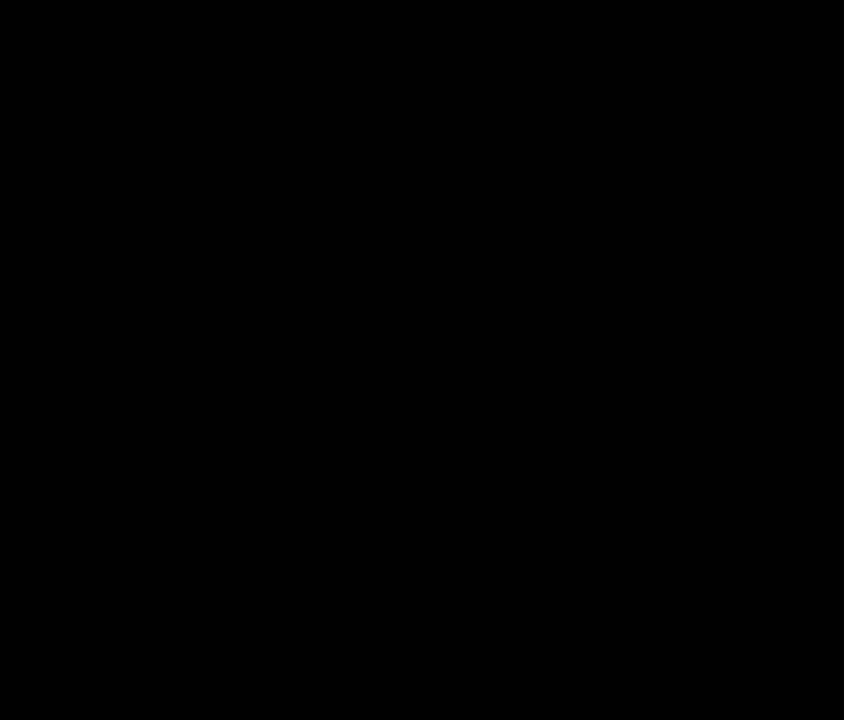
{"buttons": [], "left_stick": "center", "events": []}
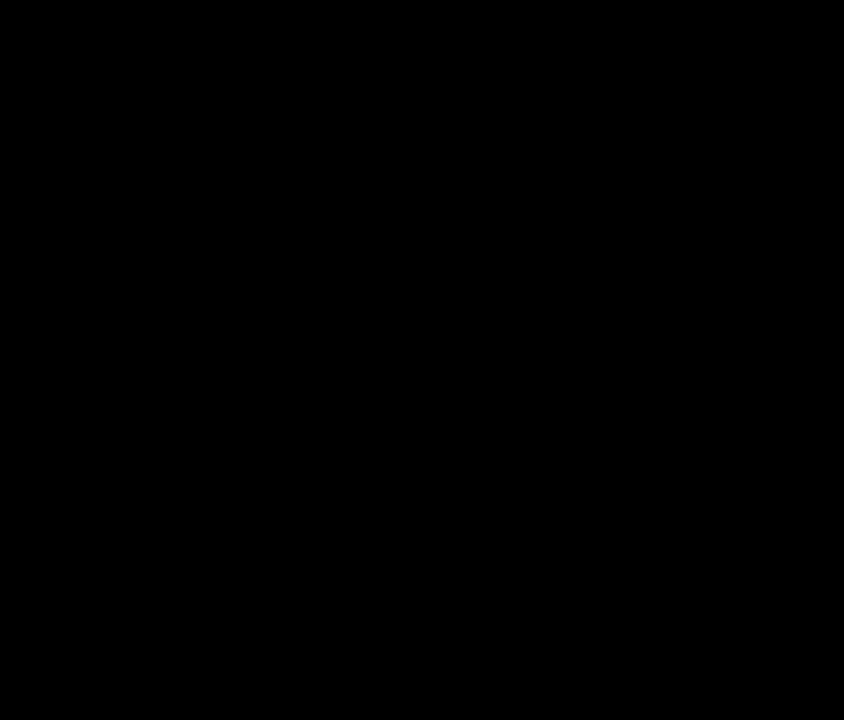
{"buttons": [], "left_stick": "center", "events": []}
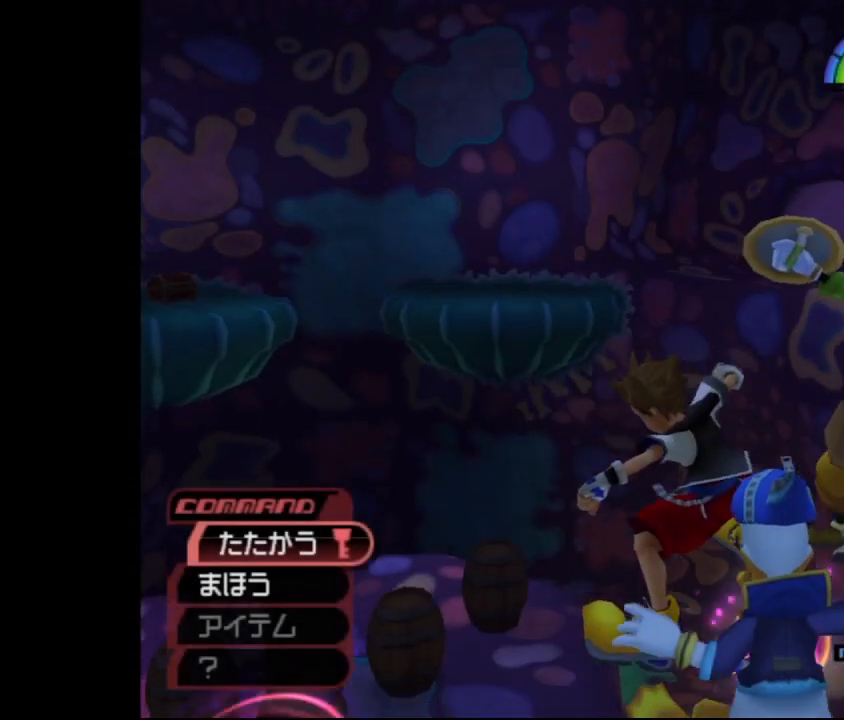
{"buttons": [], "left_stick": "up-left", "events": [[317, "left_stick", "up-left"]]}
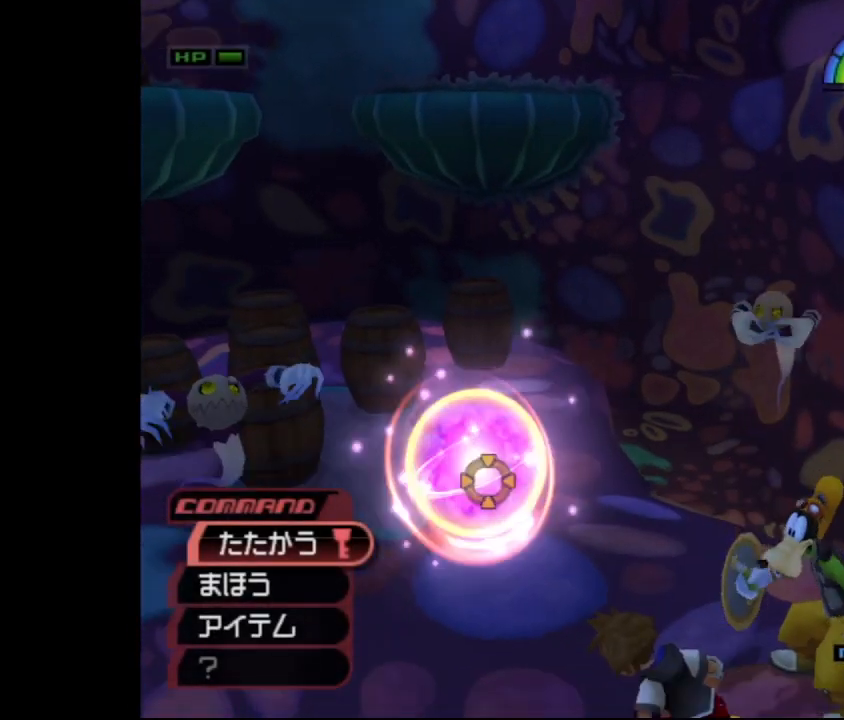
{"buttons": [], "left_stick": "up-left", "events": [[150, "SQUARE", "down"], [267, "SQUARE", "up"]]}
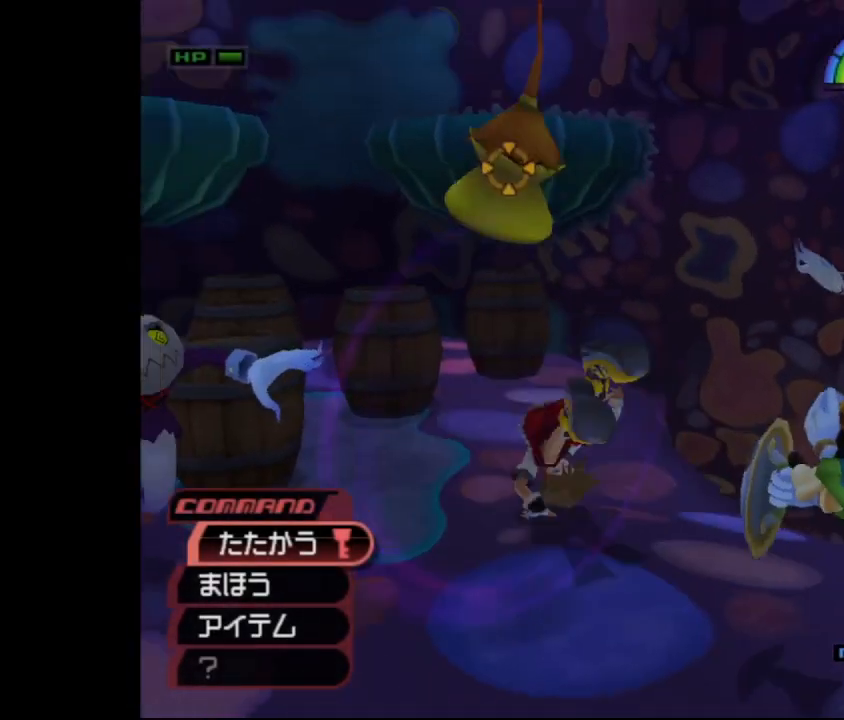
{"buttons": [], "left_stick": "up-left", "events": [[283, "SQUARE", "down"], [400, "SQUARE", "up"]]}
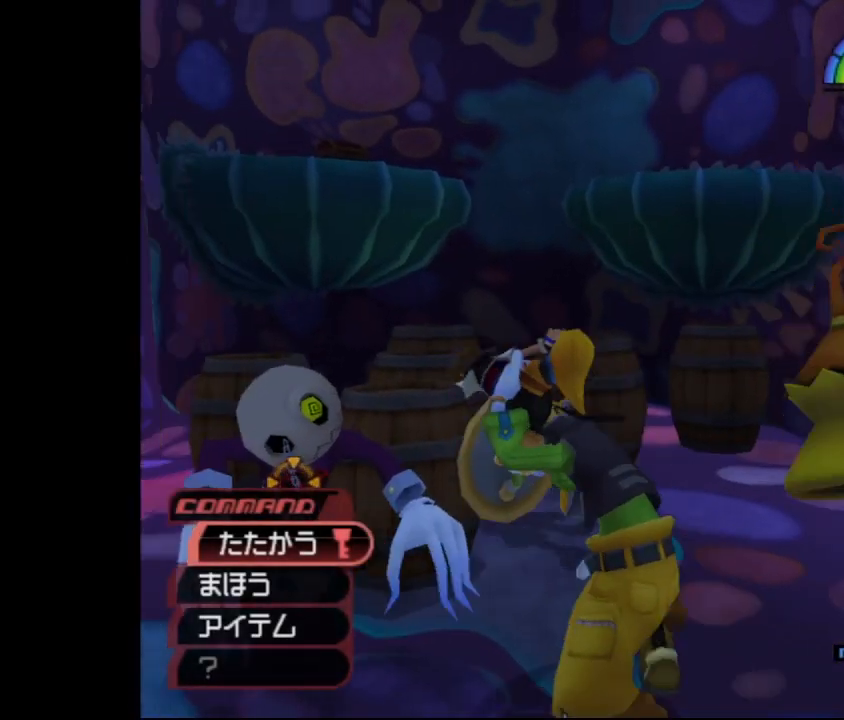
{"buttons": ["SQUARE"], "left_stick": "up-left", "events": [[400, "SQUARE", "down"]]}
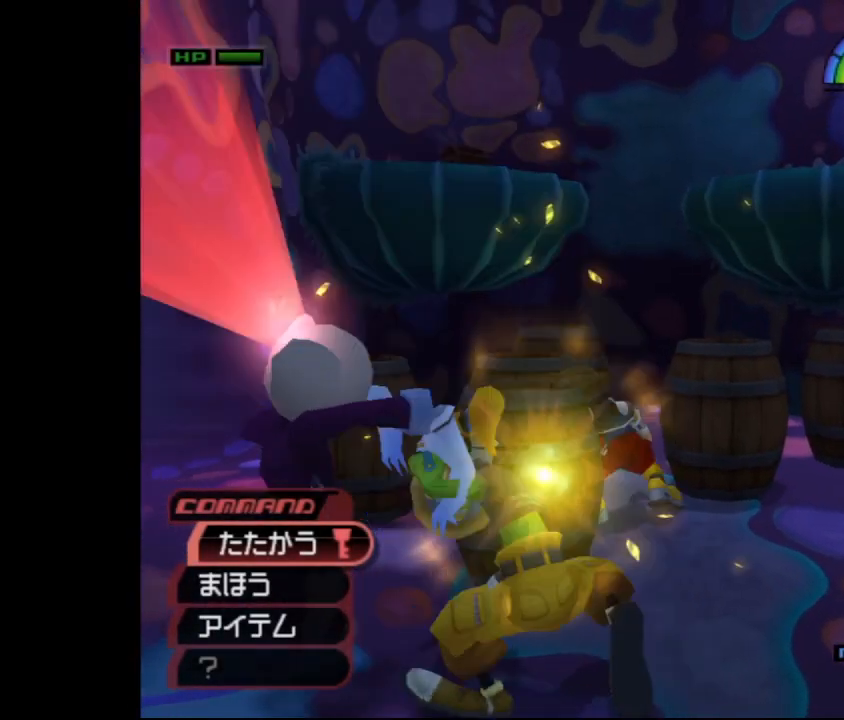
{"buttons": [], "left_stick": "up-left", "events": [[33, "SQUARE", "up"]]}
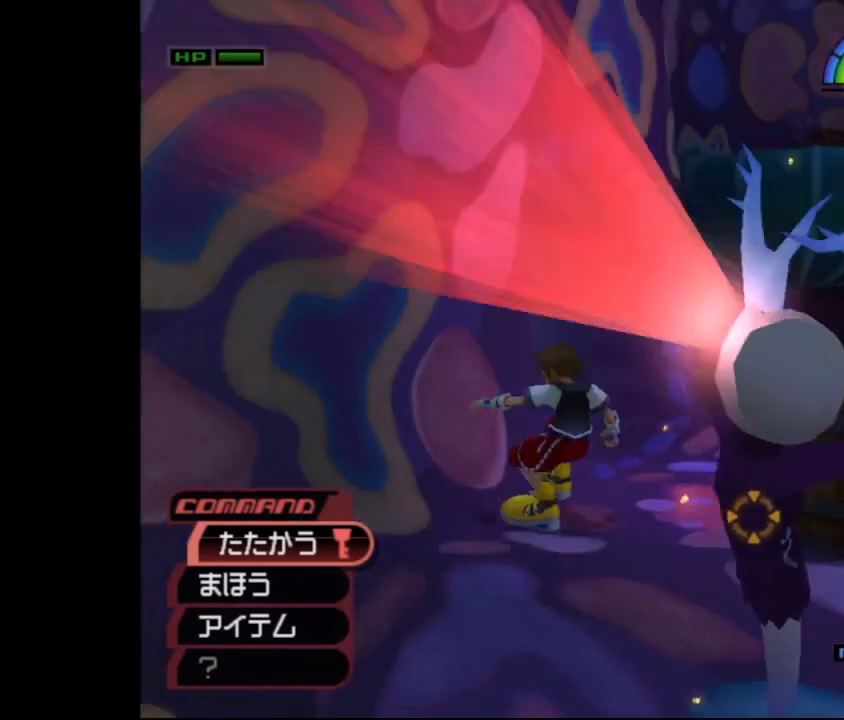
{"buttons": [], "left_stick": "up-left", "events": []}
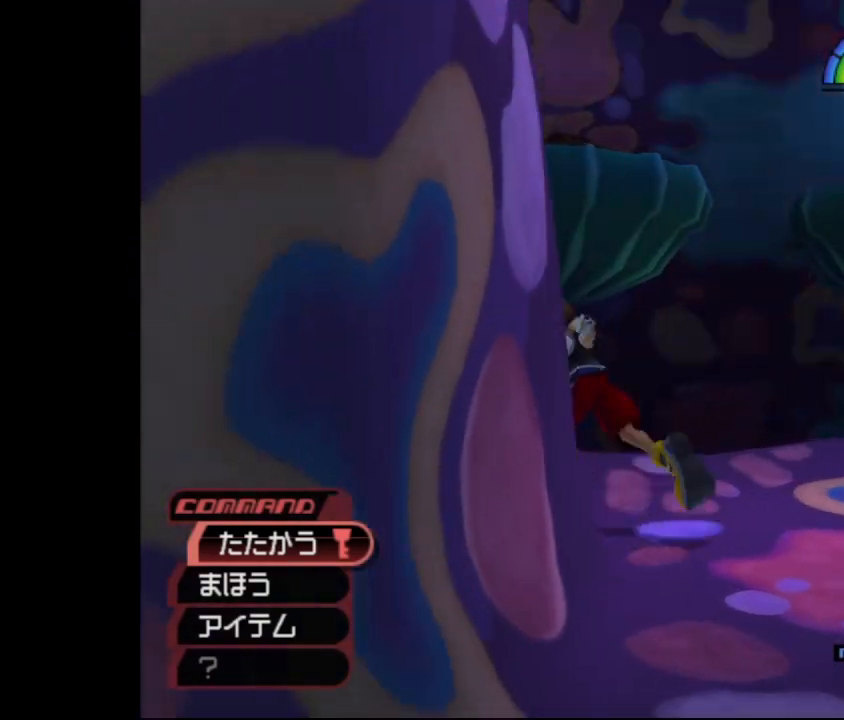
{"buttons": [], "left_stick": "up-left", "events": []}
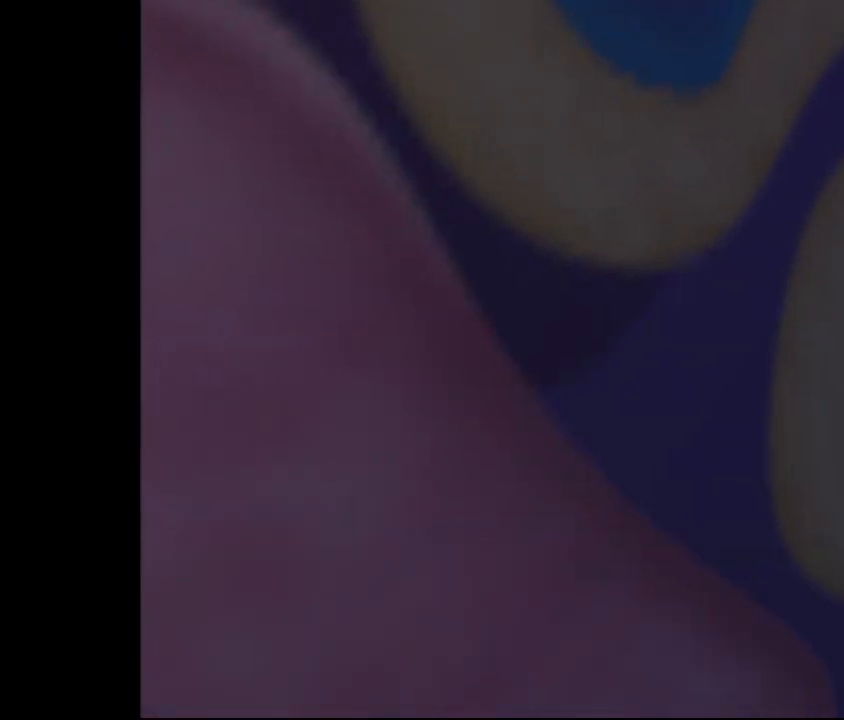
{"buttons": [], "left_stick": "center", "events": [[283, "left_stick", "center"]]}
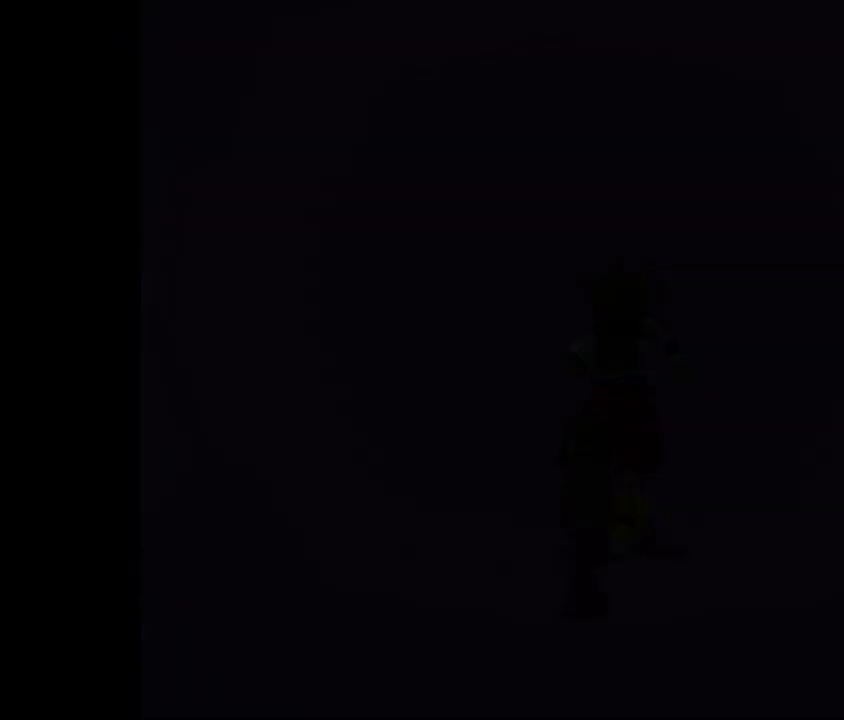
{"buttons": [], "left_stick": "center", "events": []}
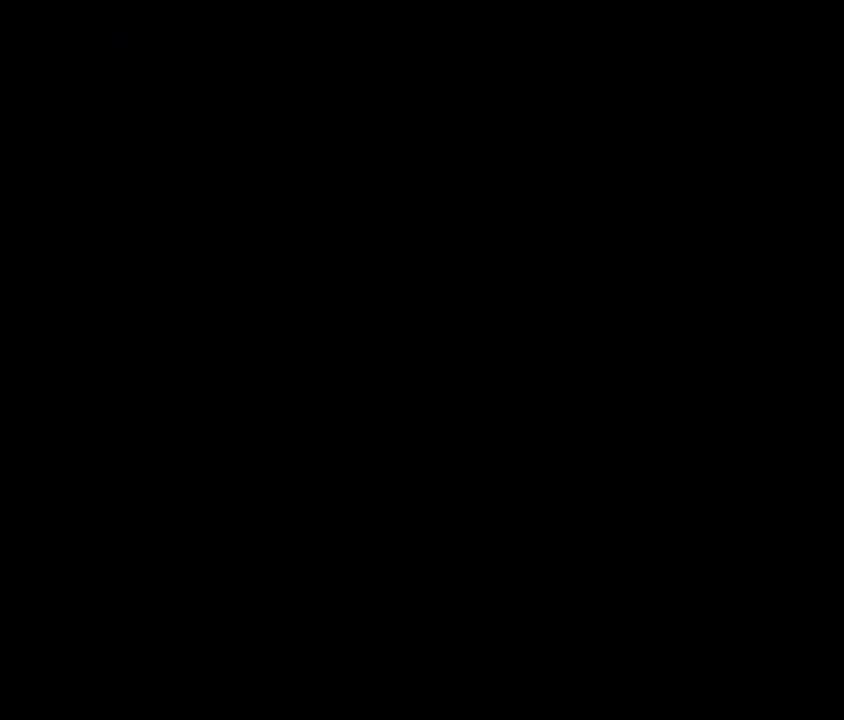
{"buttons": [], "left_stick": "center", "events": []}